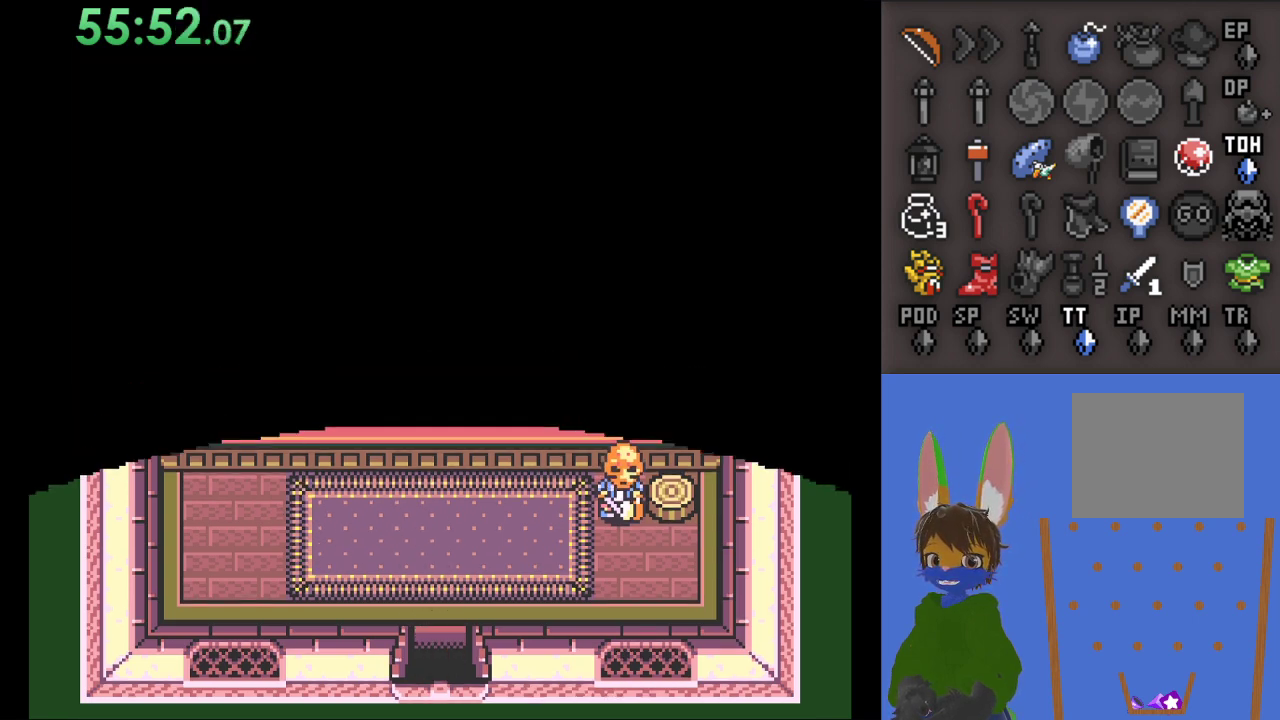
Gameplay with a controller (PlayStation layout); each line is a JSON object with the inputs held at the frame after it. "events" lists button and stick changes between this image and that frame as [ms after this image, input, new state], when the widget could be followed in between. Not read: CIRCLE.
{"buttons": [], "left_stick": "center", "right_stick": "center", "events": [[233, "left_stick", "center"]]}
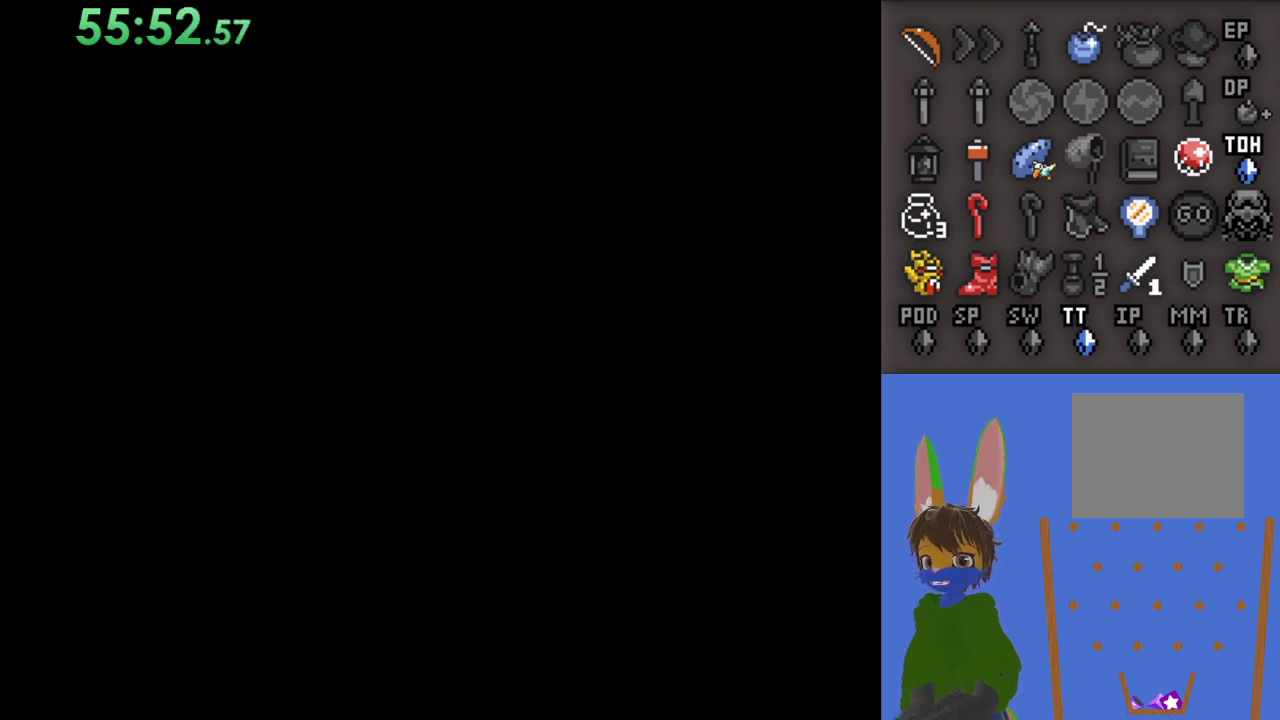
{"buttons": [], "left_stick": "center", "right_stick": "center", "events": []}
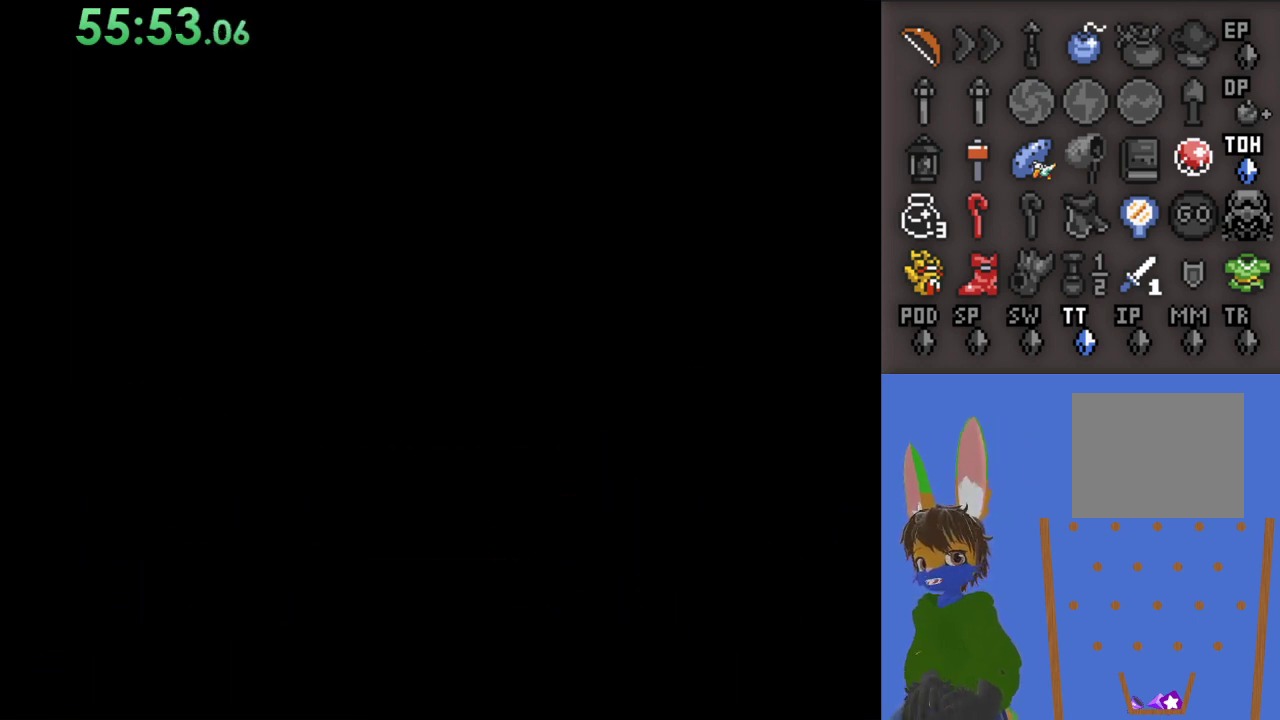
{"buttons": [], "left_stick": "center", "right_stick": "center", "events": []}
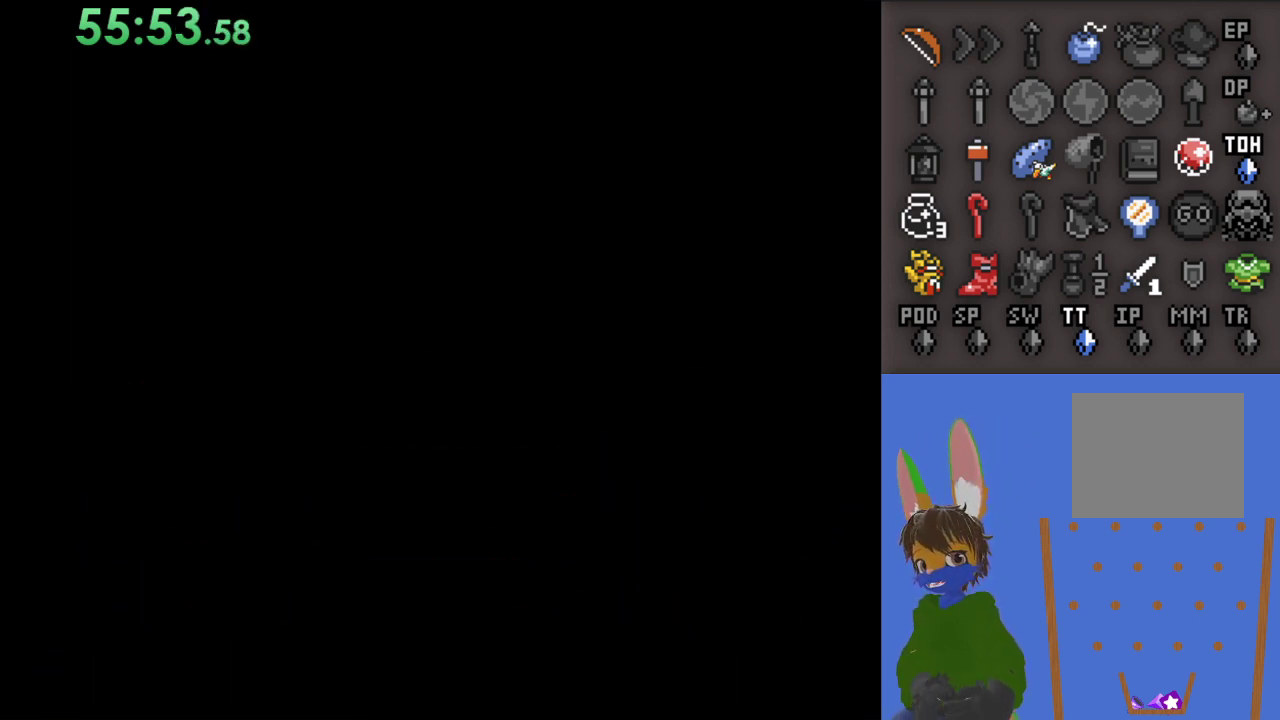
{"buttons": [], "left_stick": "center", "right_stick": "center", "events": []}
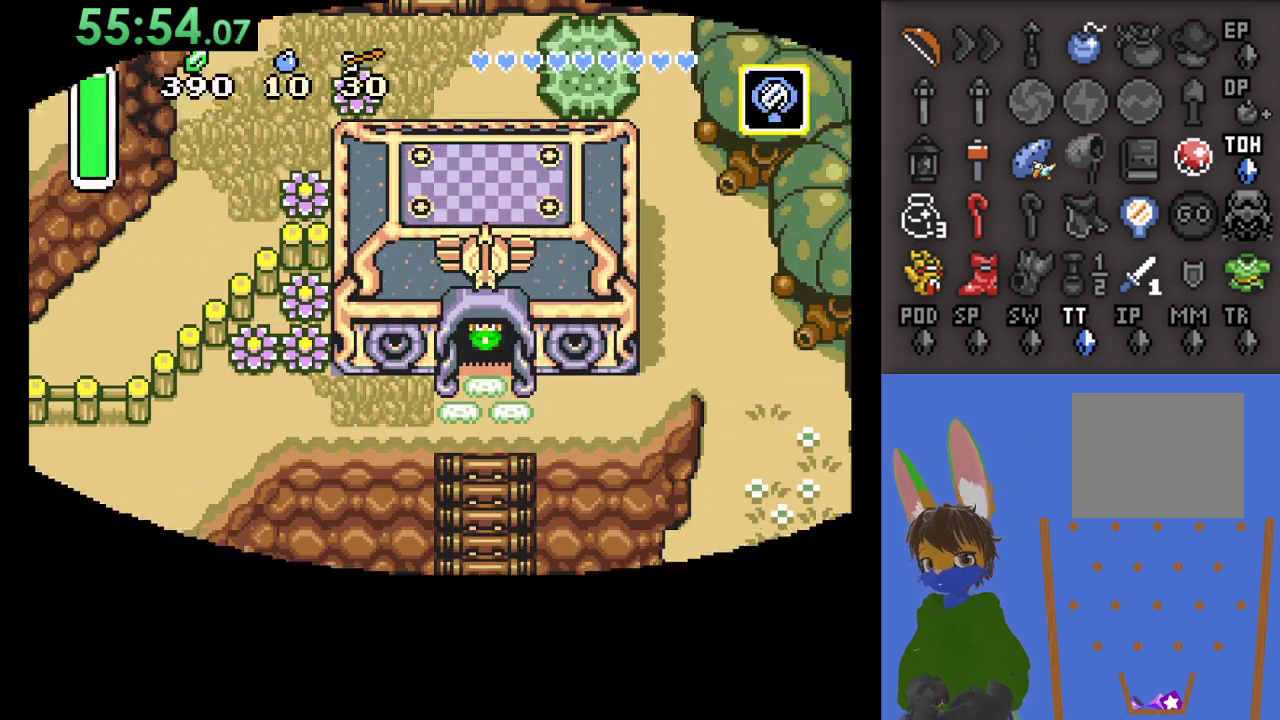
{"buttons": [], "left_stick": "down", "right_stick": "center", "events": [[33, "left_stick", "down"]]}
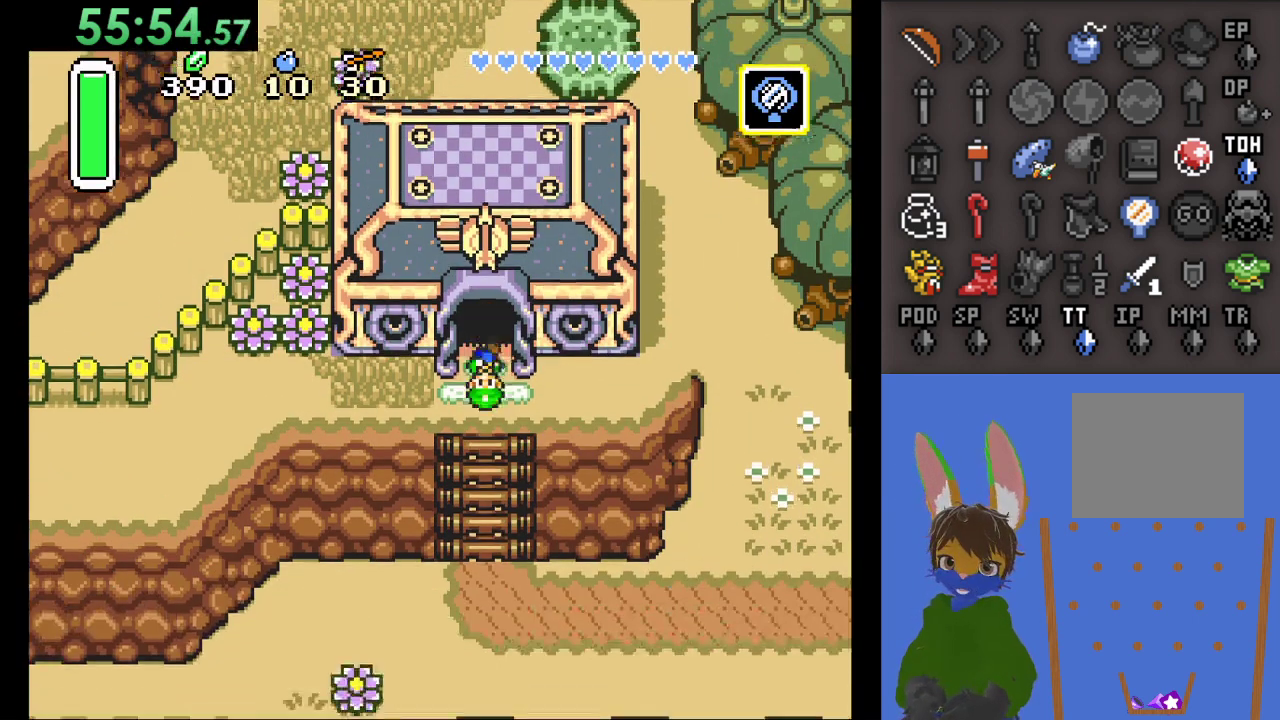
{"buttons": [], "left_stick": "down", "right_stick": "center", "events": []}
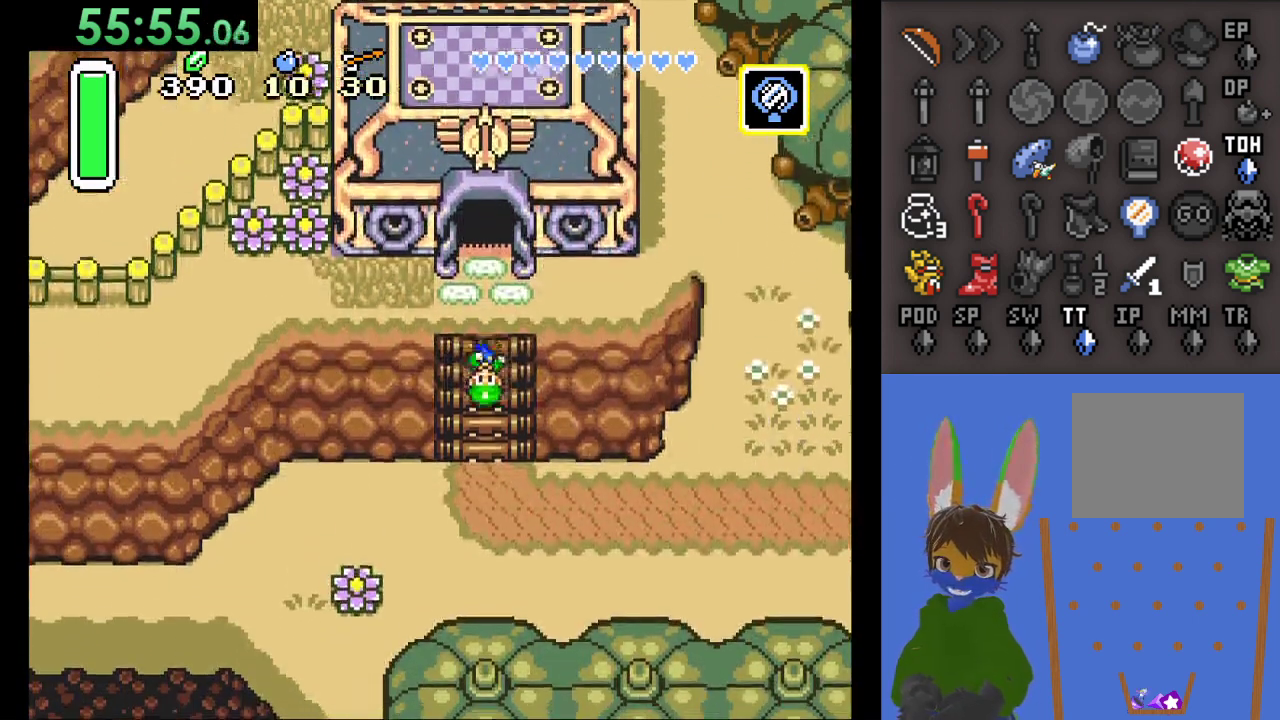
{"buttons": [], "left_stick": "down", "right_stick": "center", "events": []}
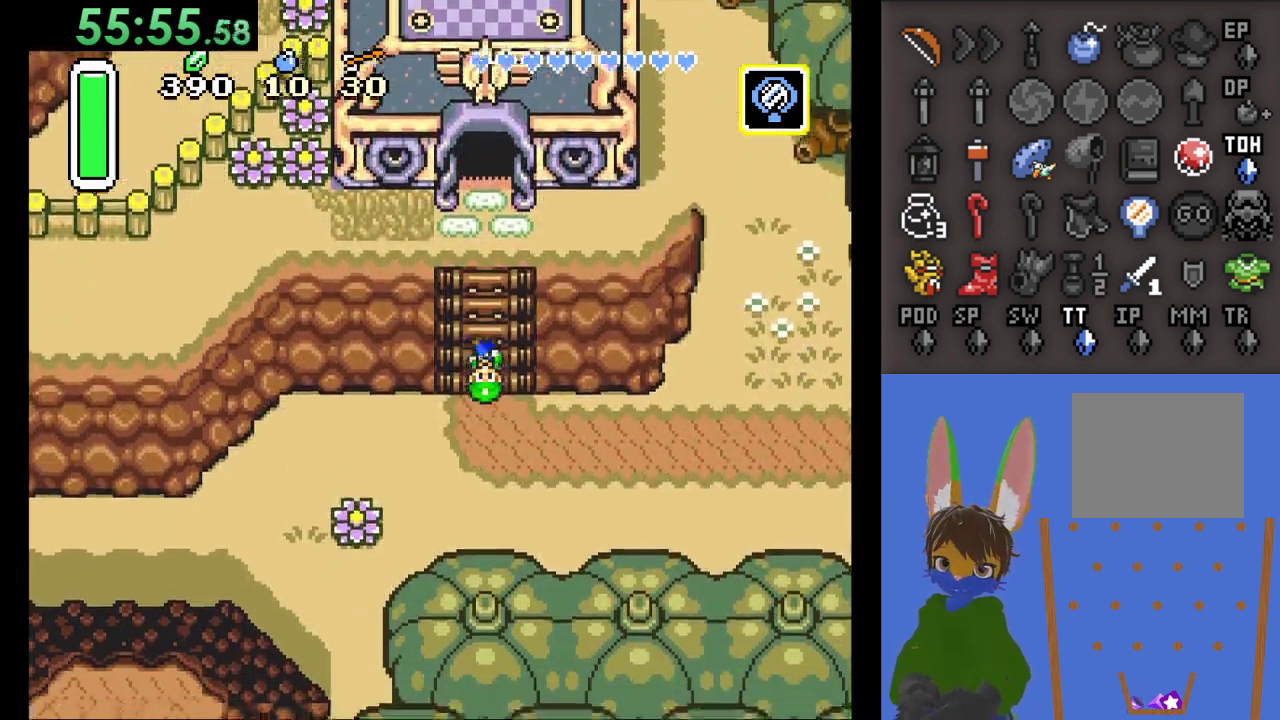
{"buttons": [], "left_stick": "left", "right_stick": "center", "events": [[500, "left_stick", "left"]]}
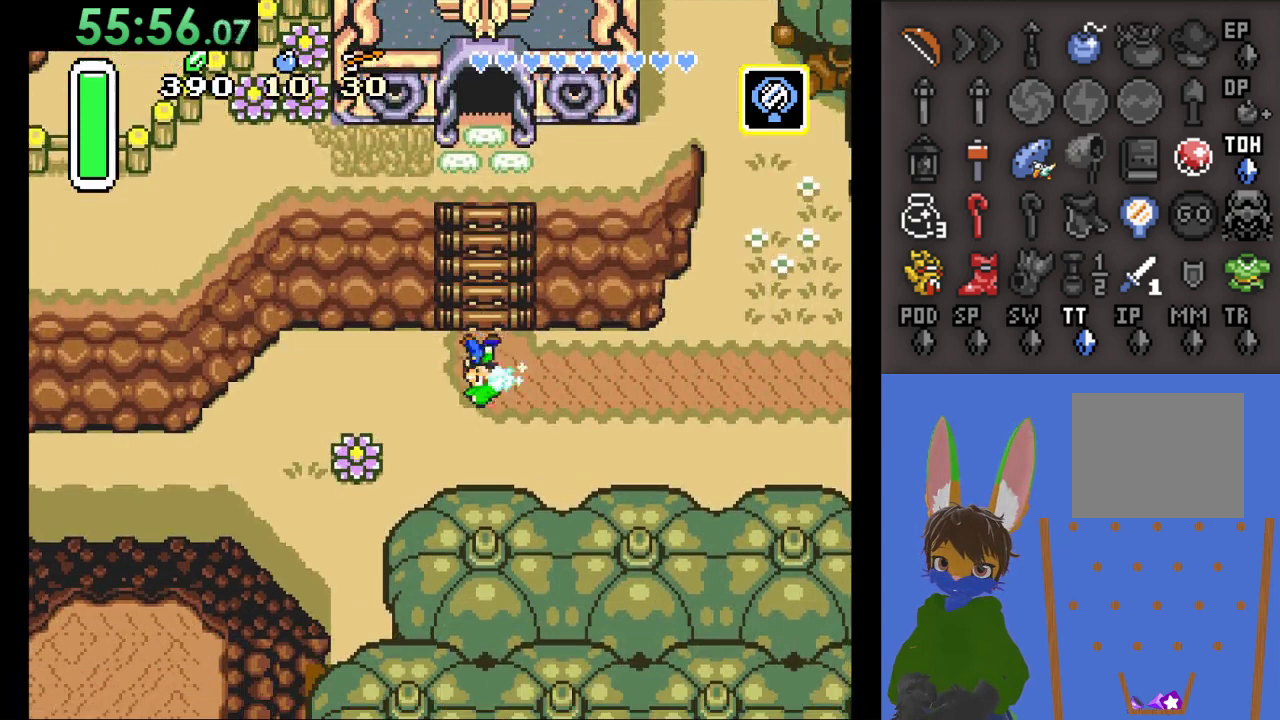
{"buttons": [], "left_stick": "left", "right_stick": "center", "events": []}
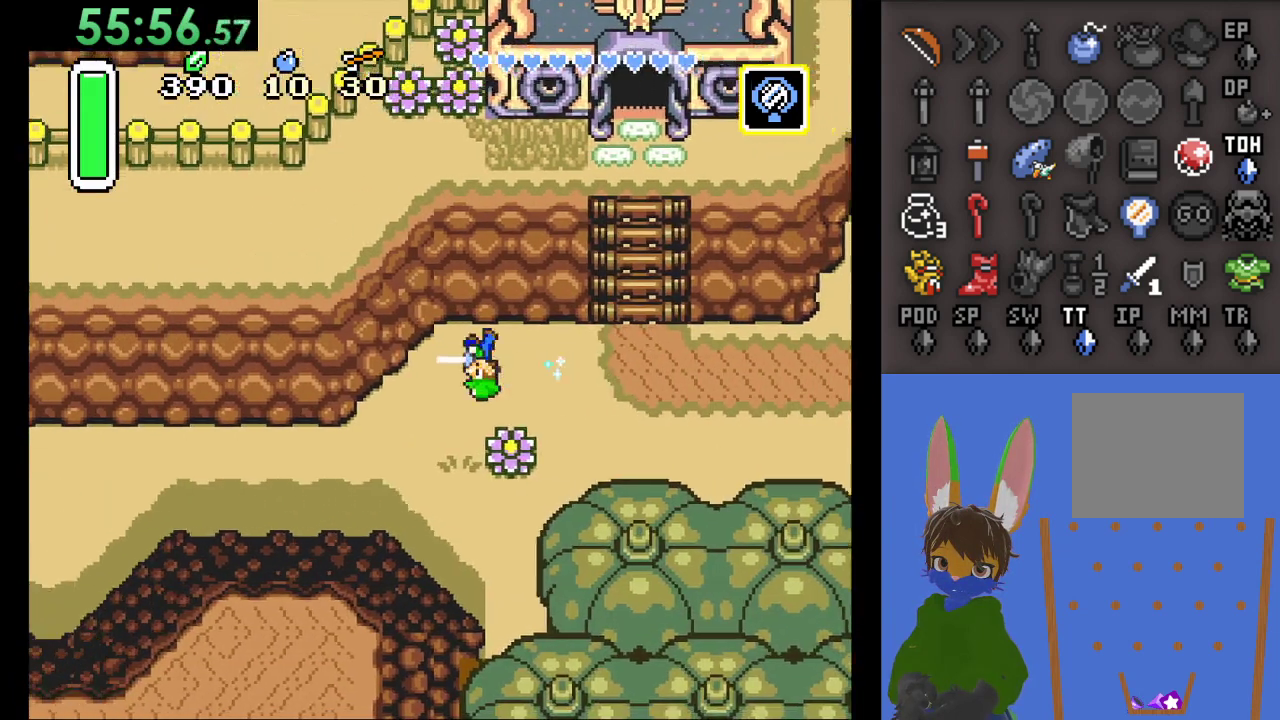
{"buttons": [], "left_stick": "left", "right_stick": "center", "events": []}
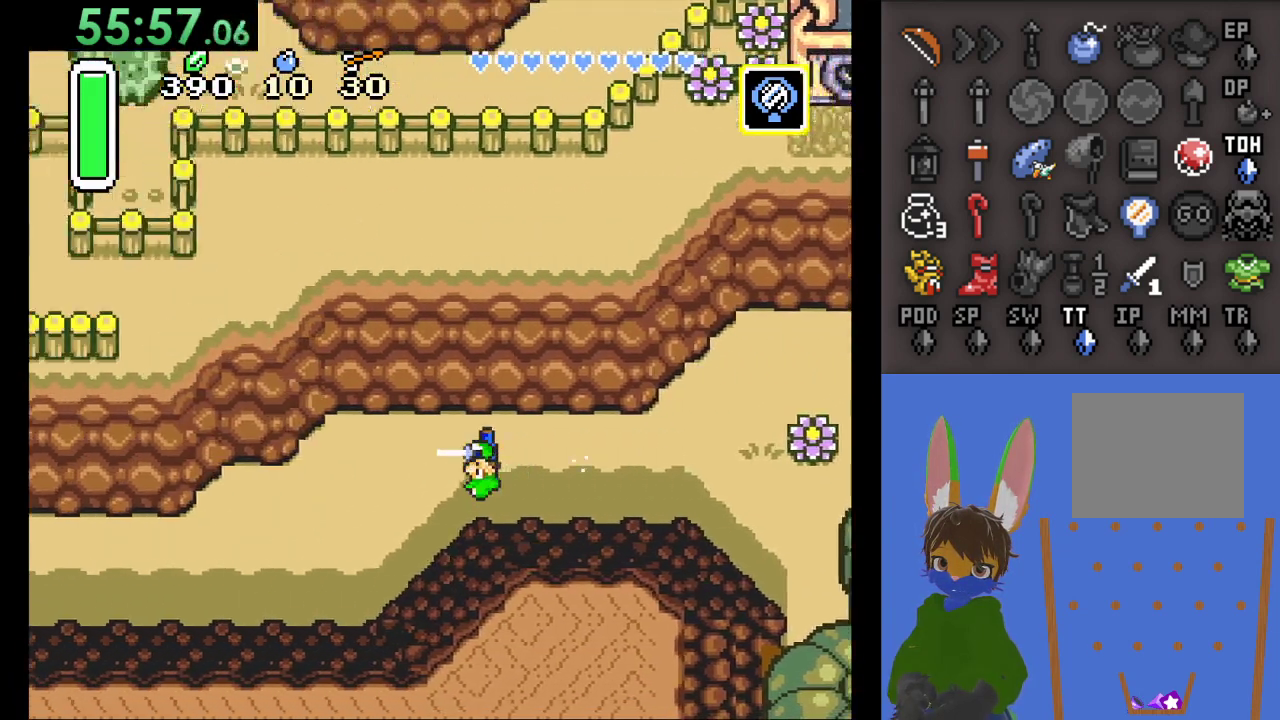
{"buttons": [], "left_stick": "center", "right_stick": "center", "events": [[233, "left_stick", "center"]]}
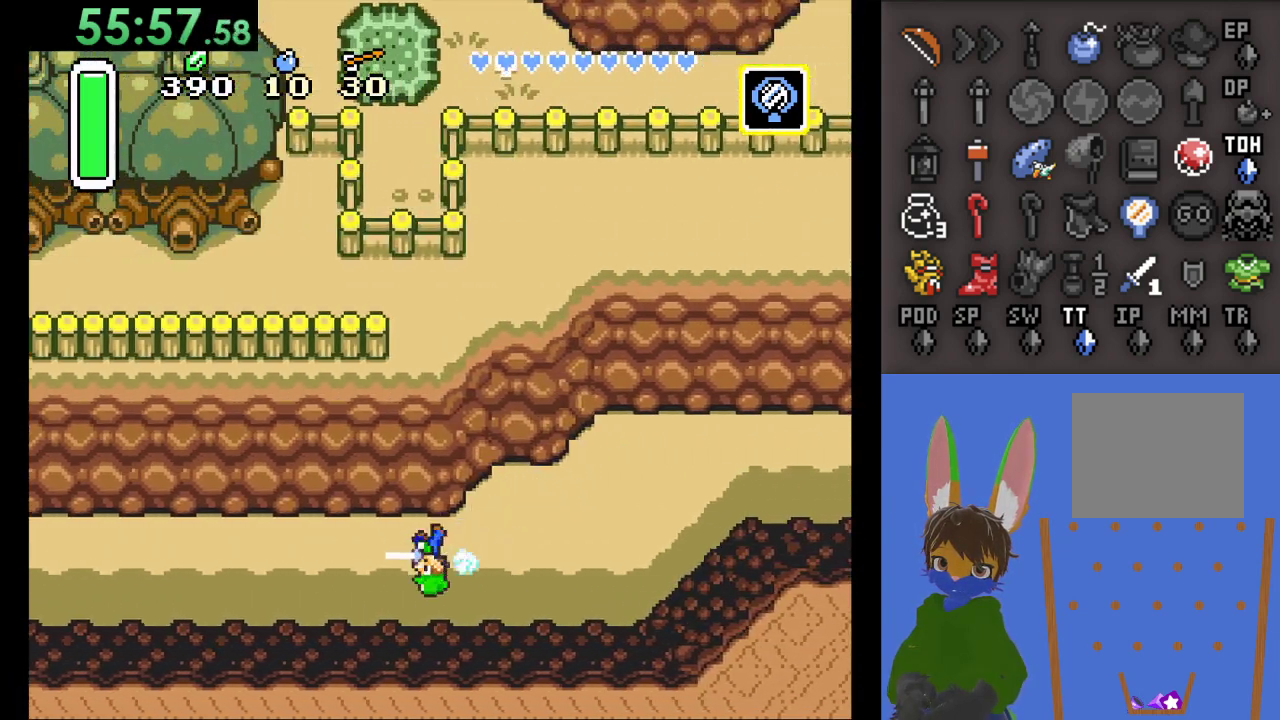
{"buttons": [], "left_stick": "center", "right_stick": "center", "events": []}
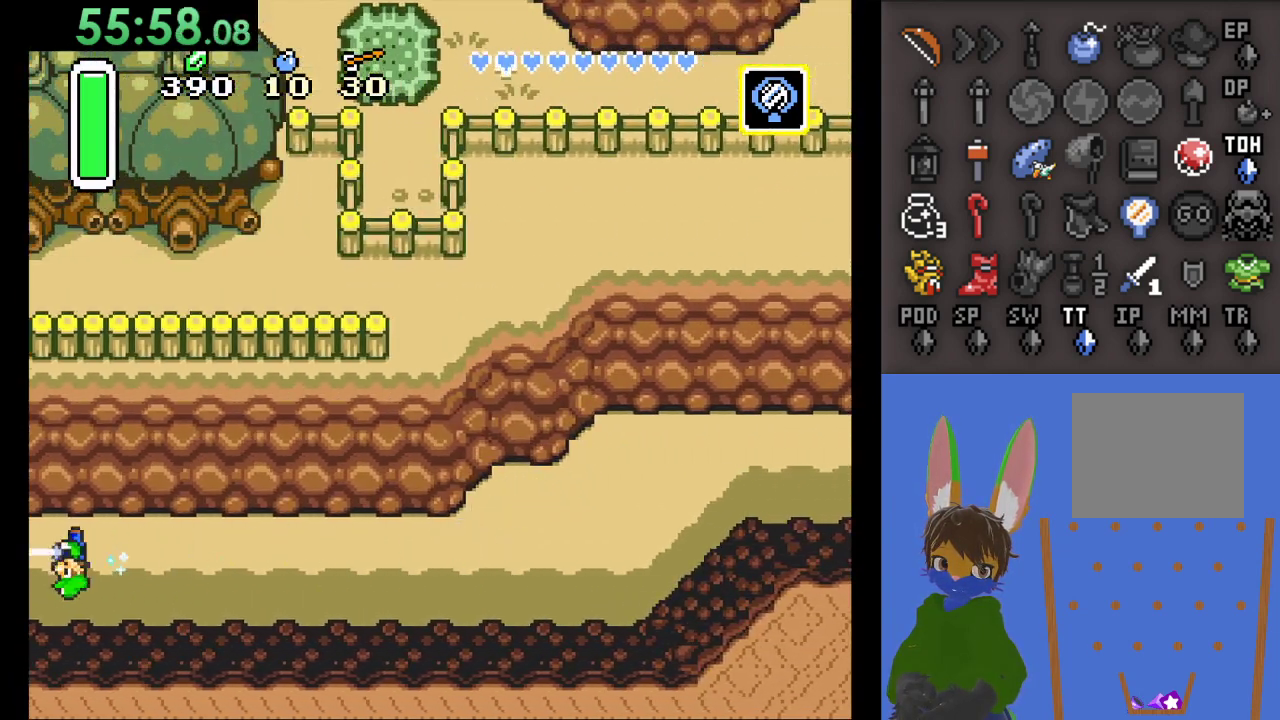
{"buttons": [], "left_stick": "center", "right_stick": "center", "events": []}
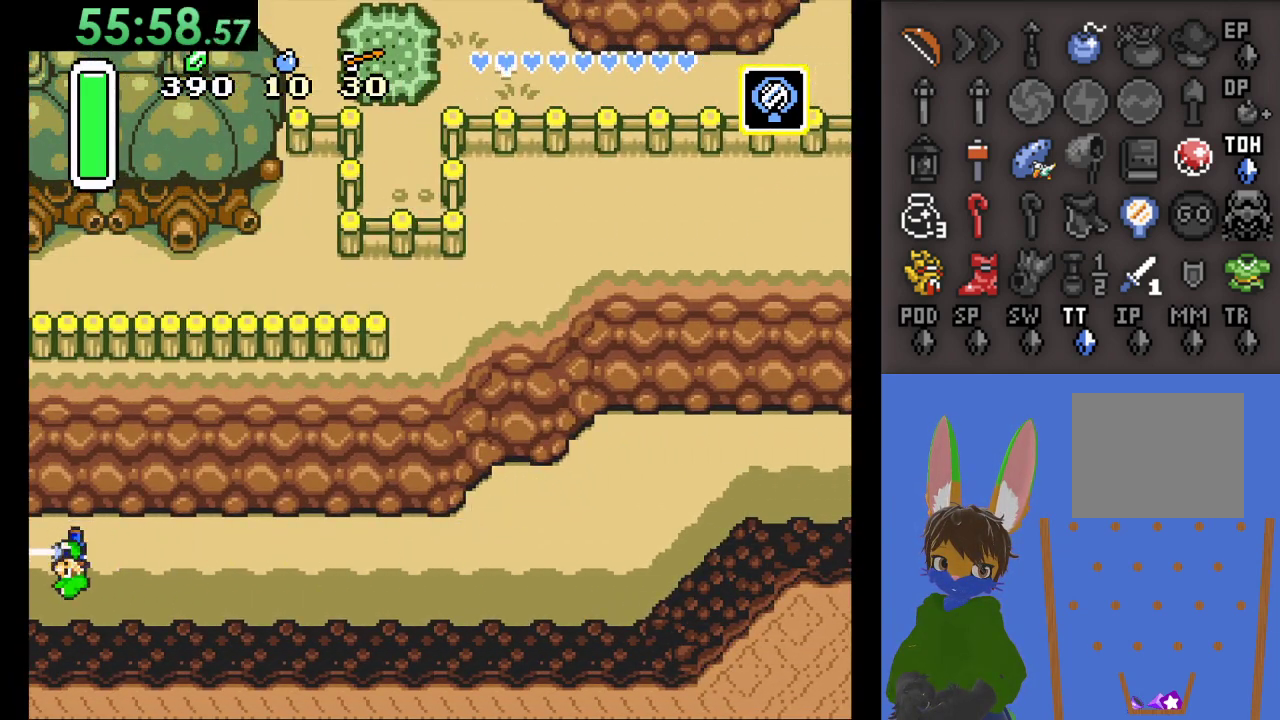
{"buttons": [], "left_stick": "up-left", "right_stick": "center", "events": [[200, "left_stick", "left"], [367, "left_stick", "up-left"]]}
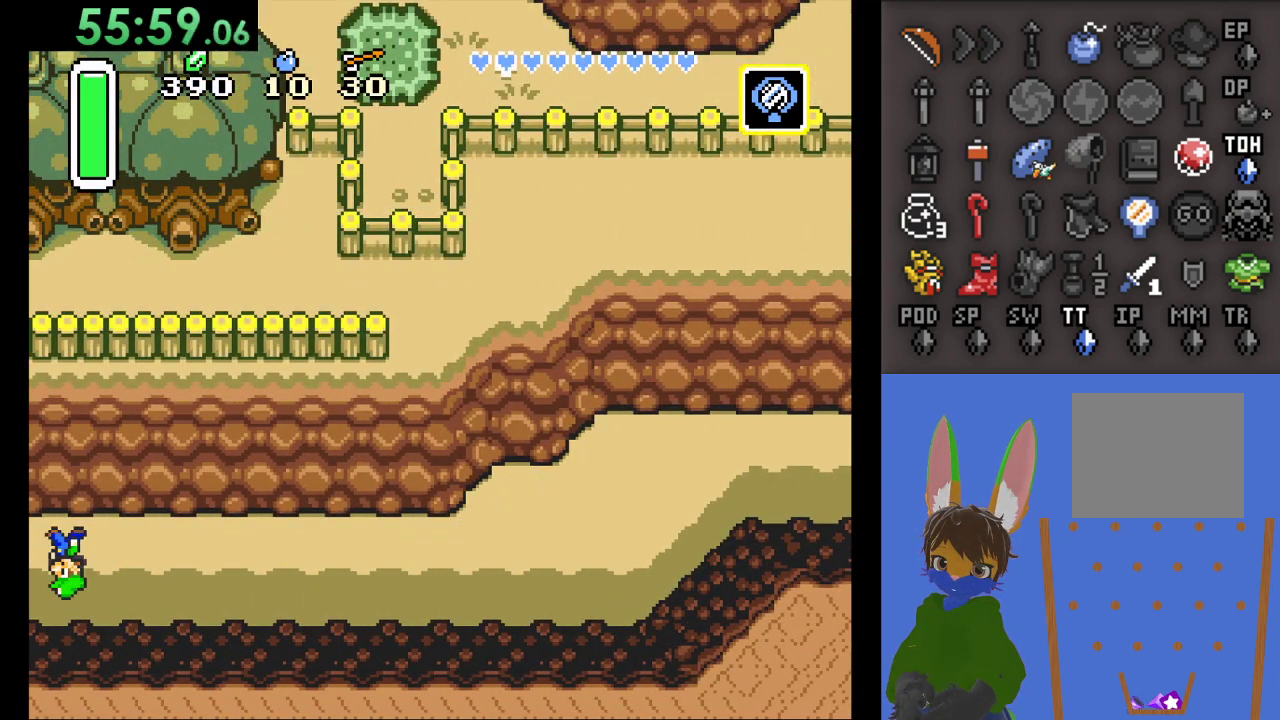
{"buttons": [], "left_stick": "center", "right_stick": "center", "events": [[33, "left_stick", "left"], [500, "left_stick", "center"]]}
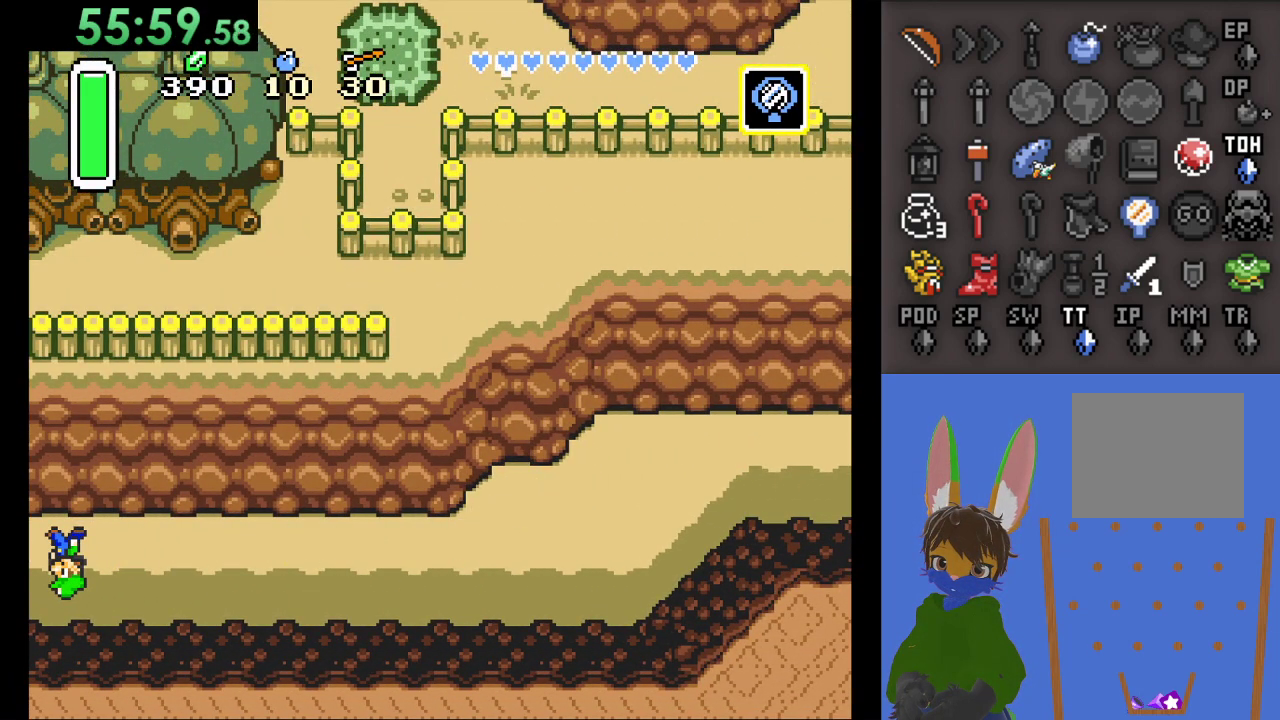
{"buttons": [], "left_stick": "left", "right_stick": "center", "events": [[267, "left_stick", "left"]]}
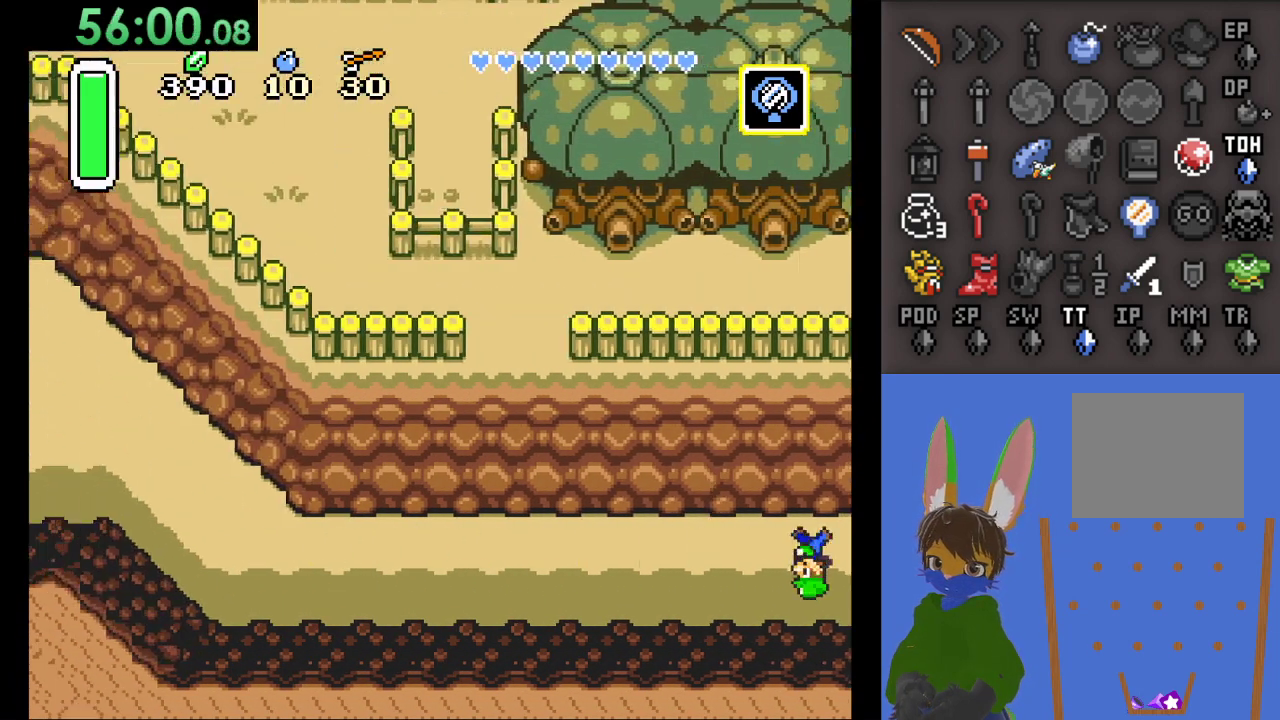
{"buttons": [], "left_stick": "left", "right_stick": "center", "events": []}
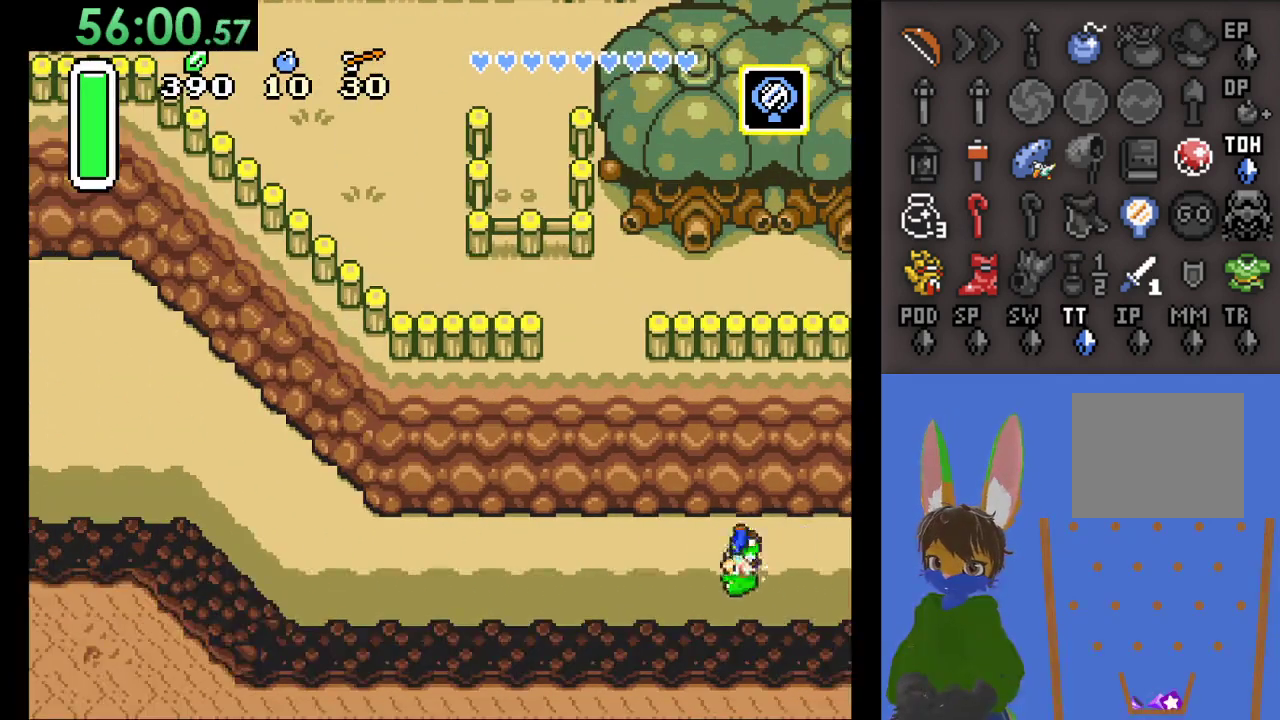
{"buttons": [], "left_stick": "left", "right_stick": "center", "events": []}
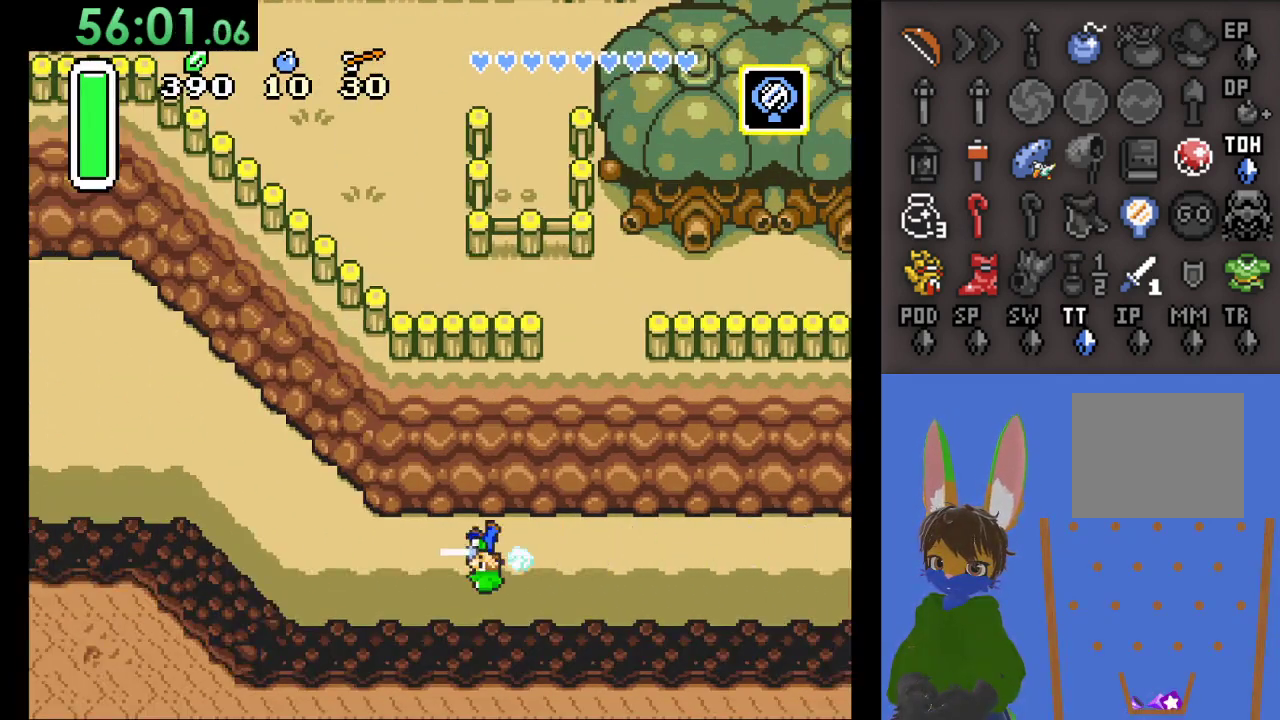
{"buttons": [], "left_stick": "left", "right_stick": "center", "events": []}
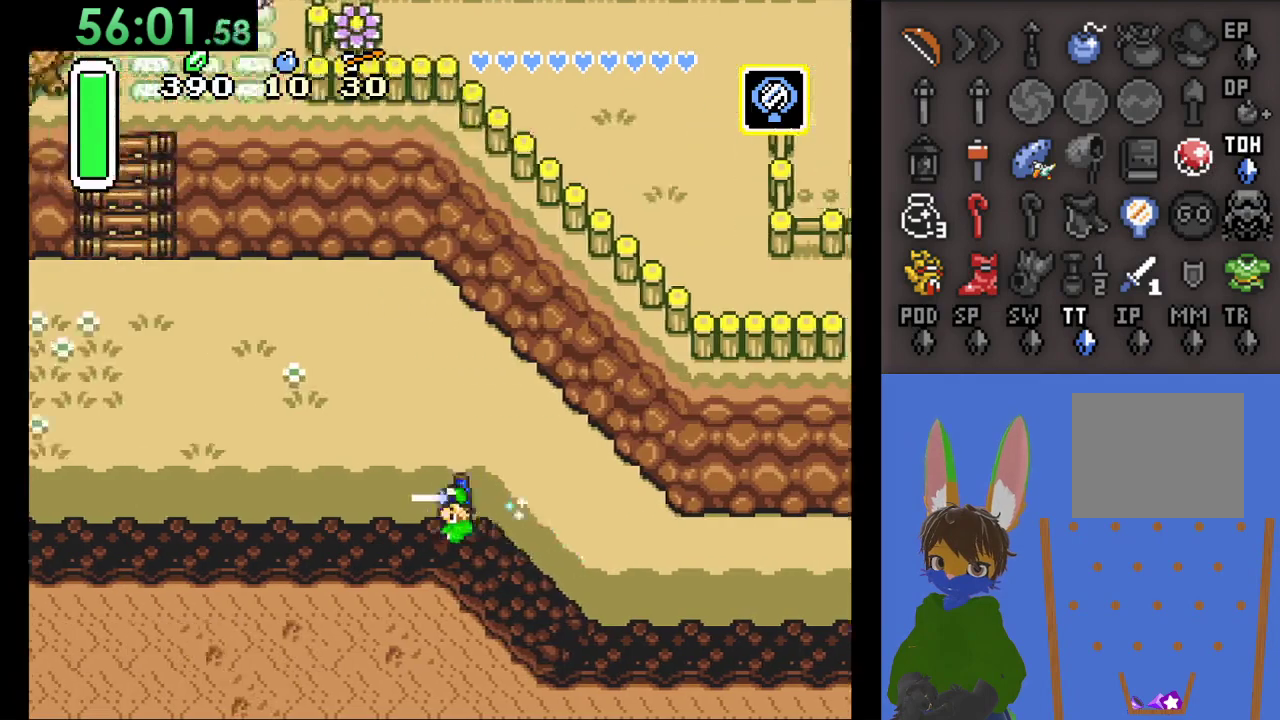
{"buttons": [], "left_stick": "up", "right_stick": "center", "events": [[433, "left_stick", "up"]]}
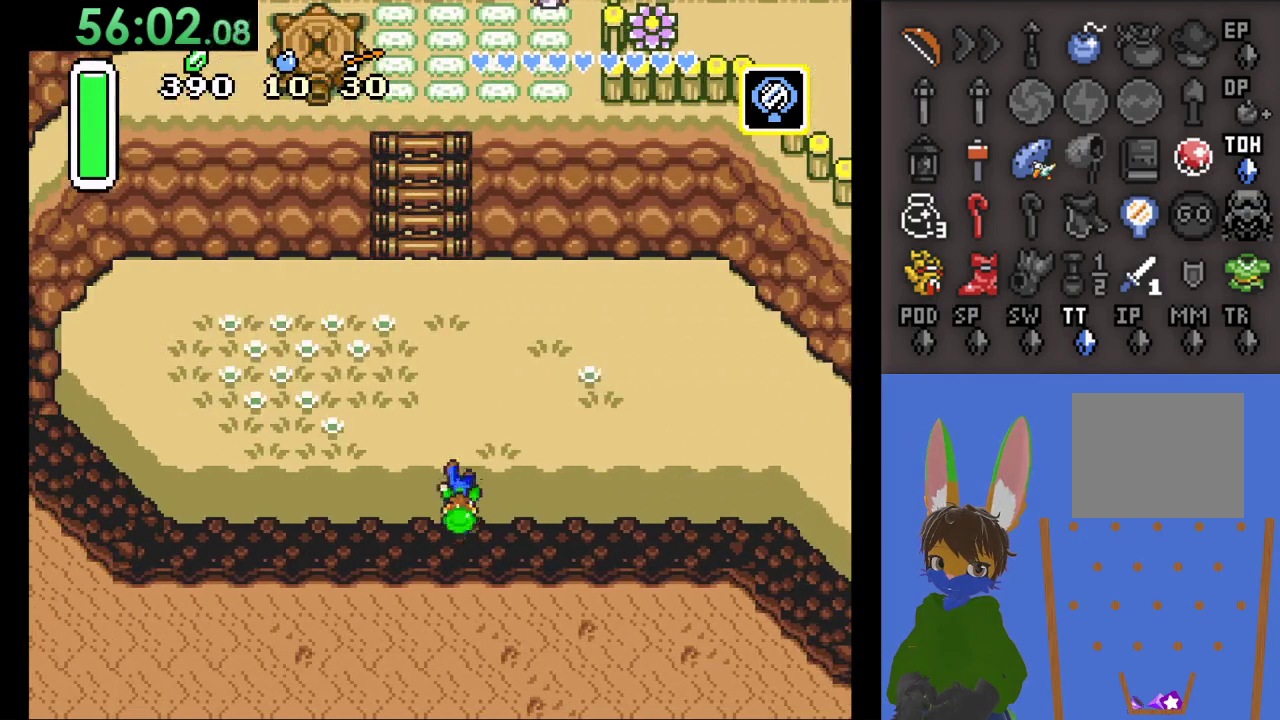
{"buttons": [], "left_stick": "up-left", "right_stick": "center", "events": [[500, "left_stick", "up-left"]]}
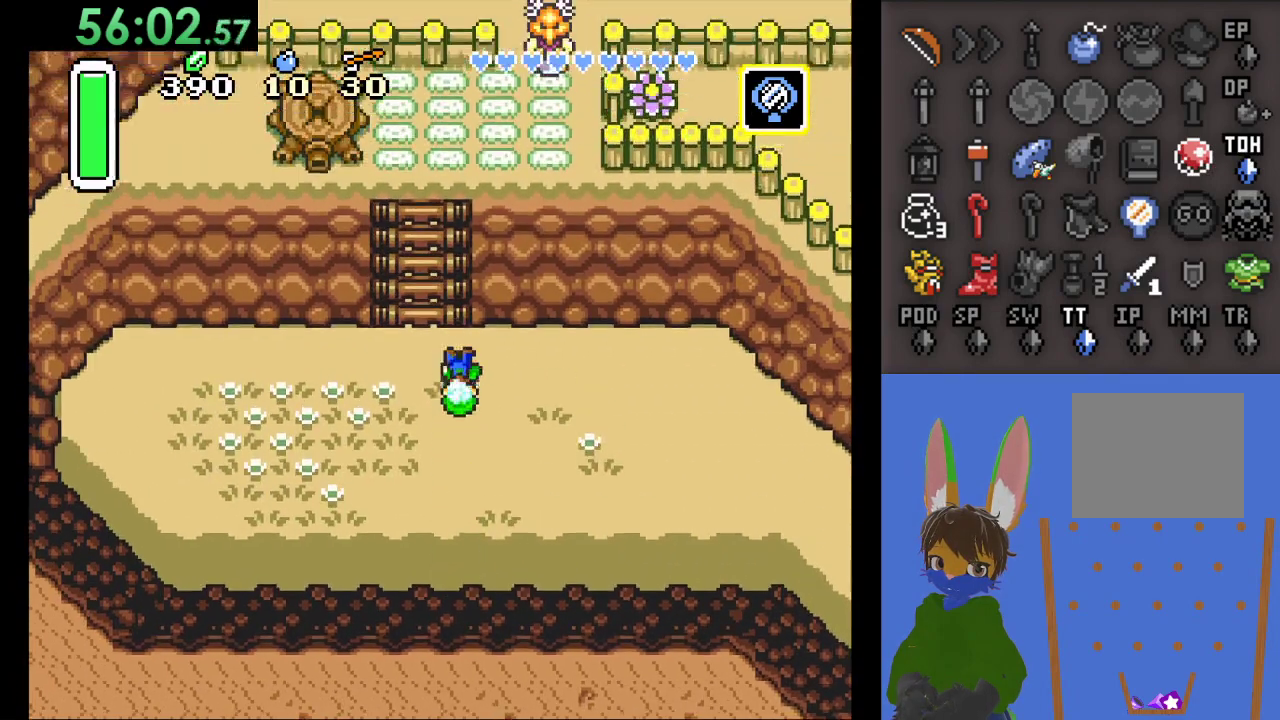
{"buttons": [], "left_stick": "up", "right_stick": "center", "events": [[133, "left_stick", "up"]]}
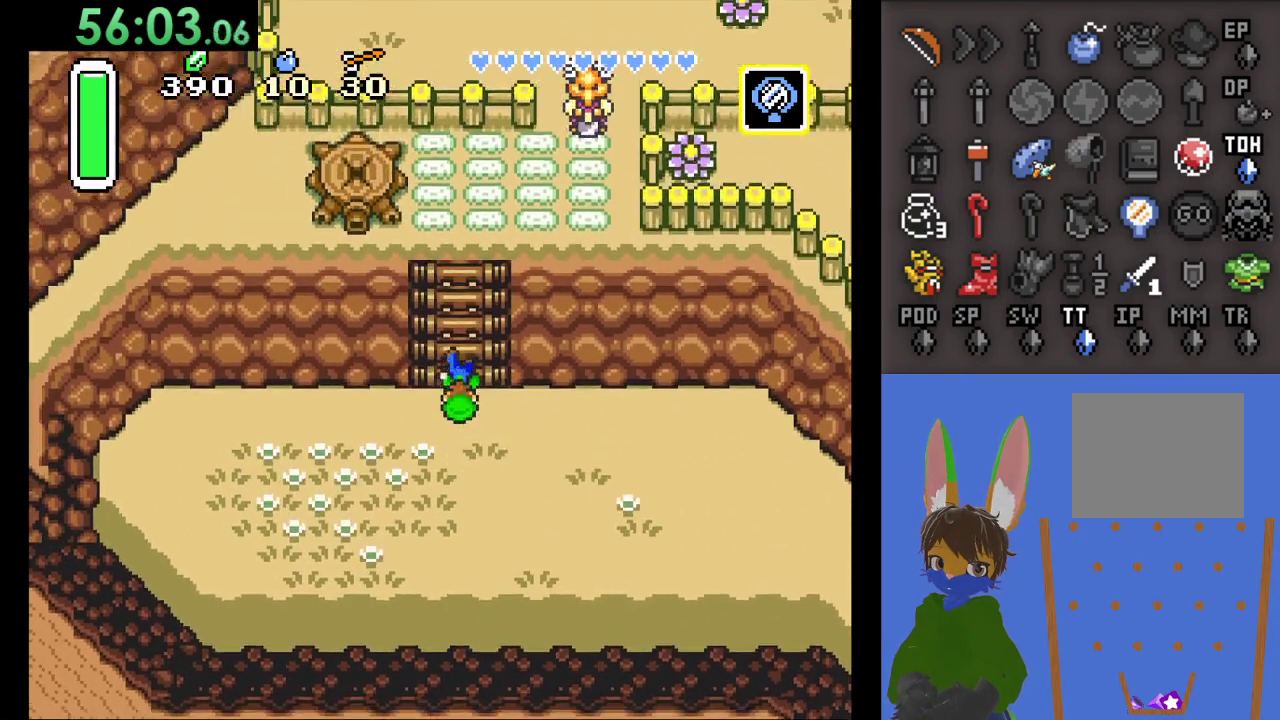
{"buttons": [], "left_stick": "up", "right_stick": "center", "events": []}
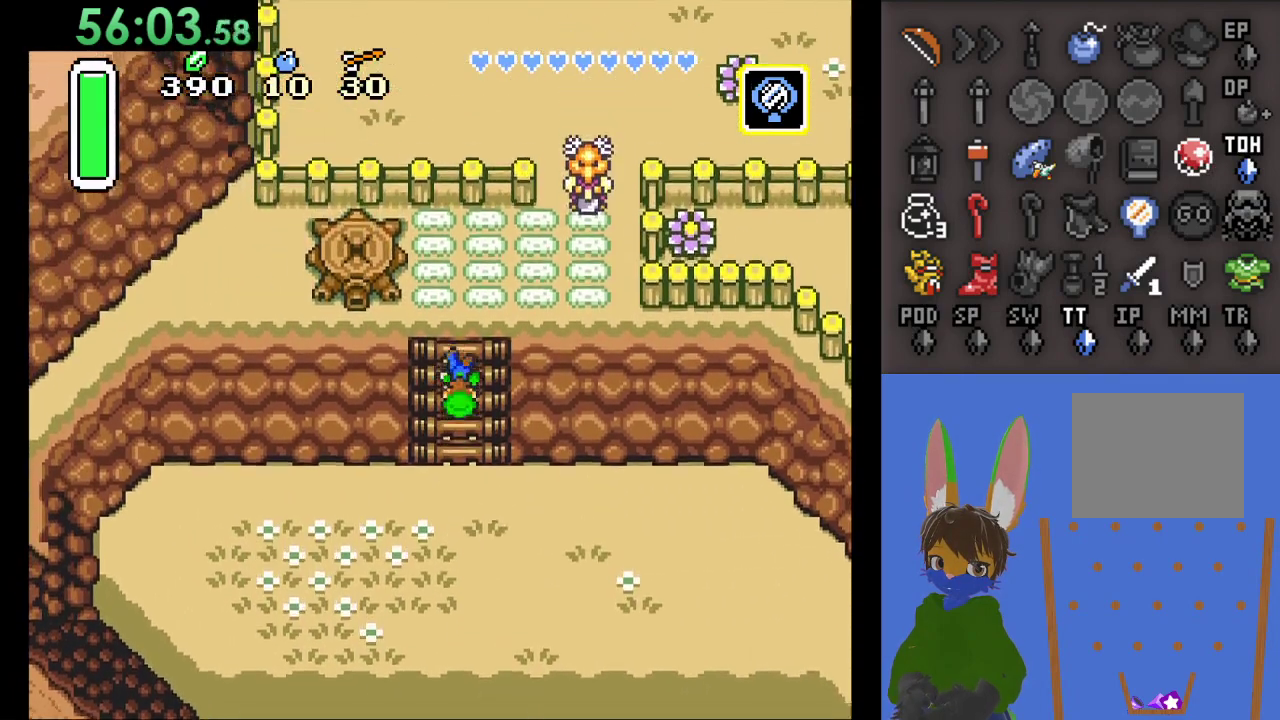
{"buttons": [], "left_stick": "up", "right_stick": "center", "events": []}
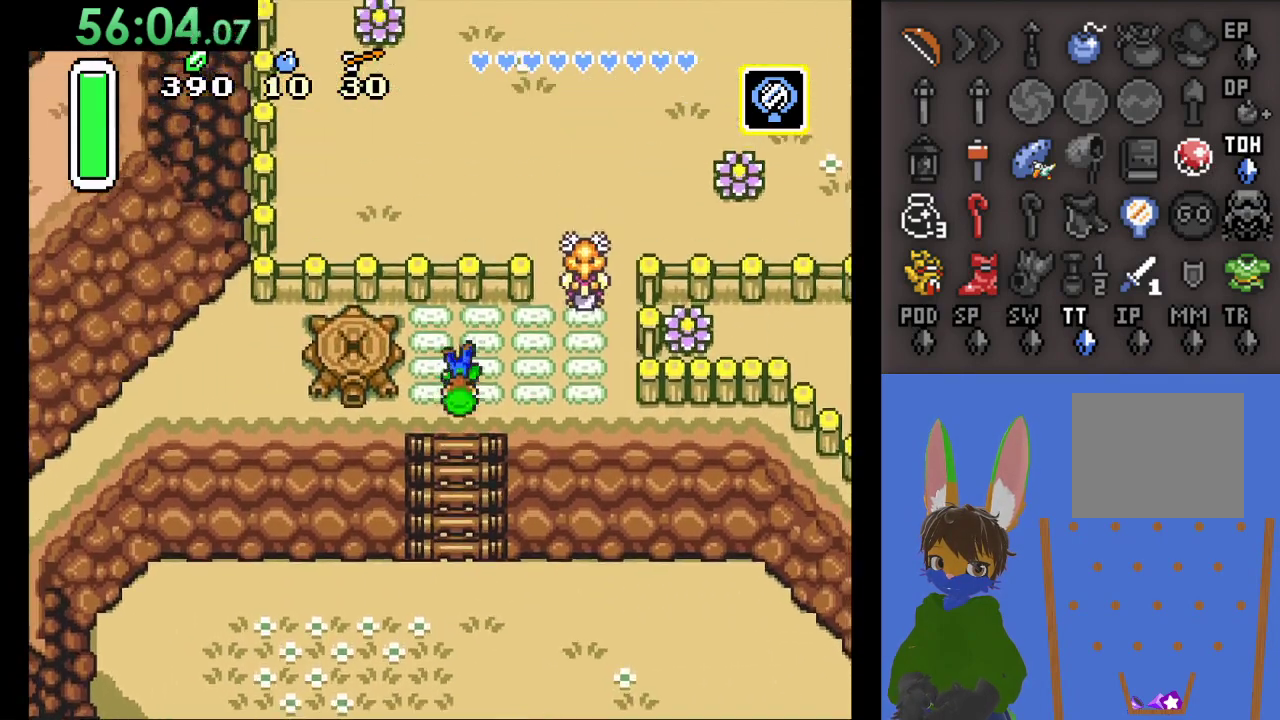
{"buttons": [], "left_stick": "up-right", "right_stick": "center", "events": [[100, "left_stick", "right"], [467, "left_stick", "up-right"]]}
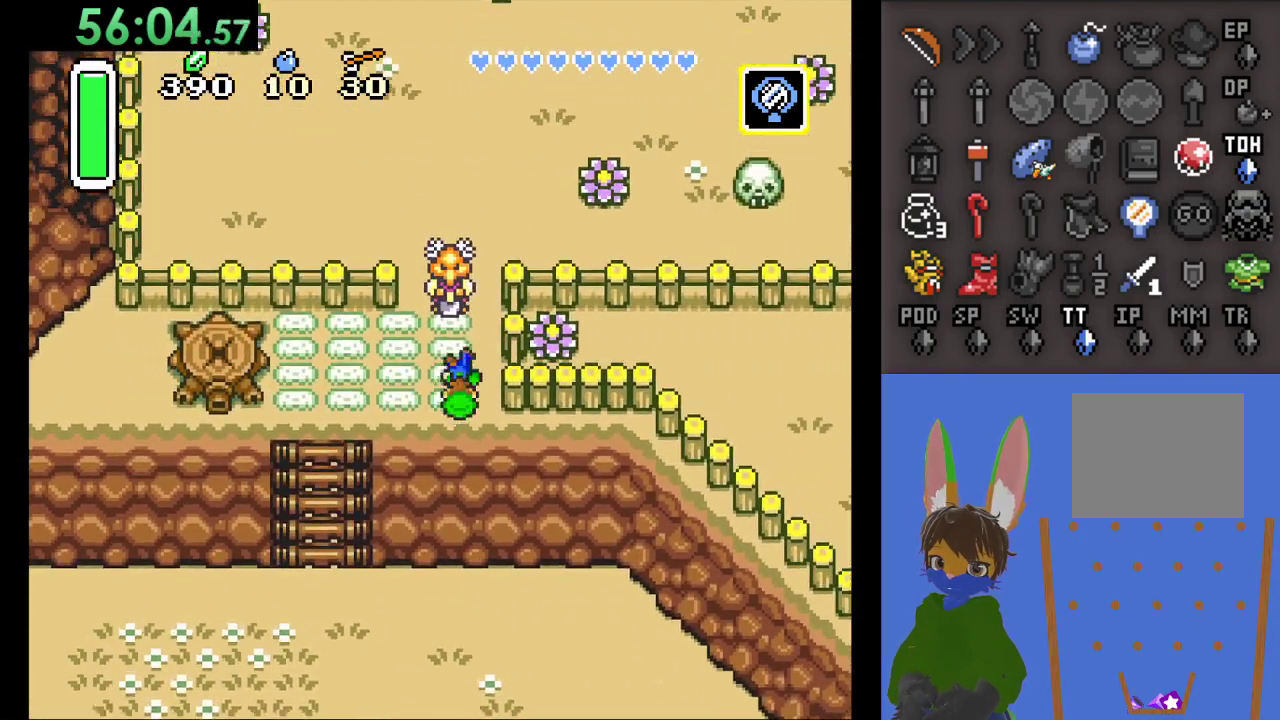
{"buttons": [], "left_stick": "up-right", "right_stick": "center", "events": [[67, "left_stick", "up"], [433, "left_stick", "up-right"]]}
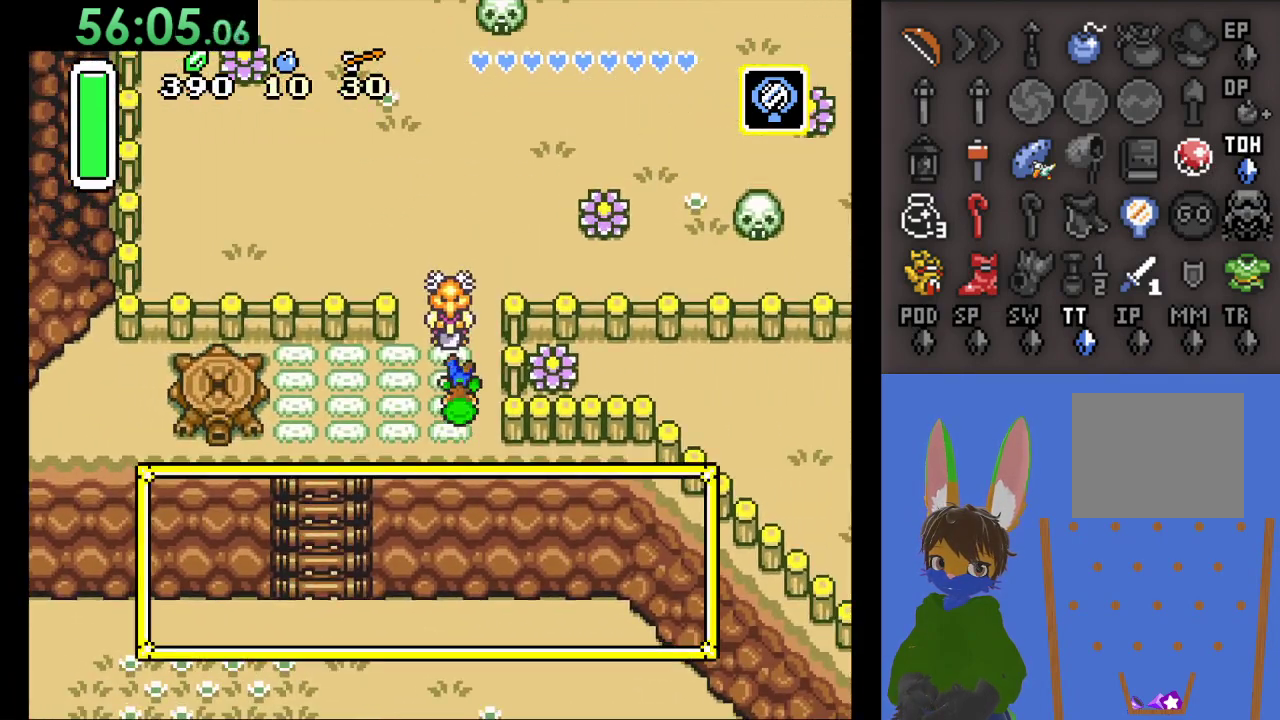
{"buttons": [], "left_stick": "center", "right_stick": "center", "events": [[133, "CROSS", "down"], [233, "CROSS", "up"], [233, "left_stick", "center"], [333, "CROSS", "down"], [433, "CROSS", "up"]]}
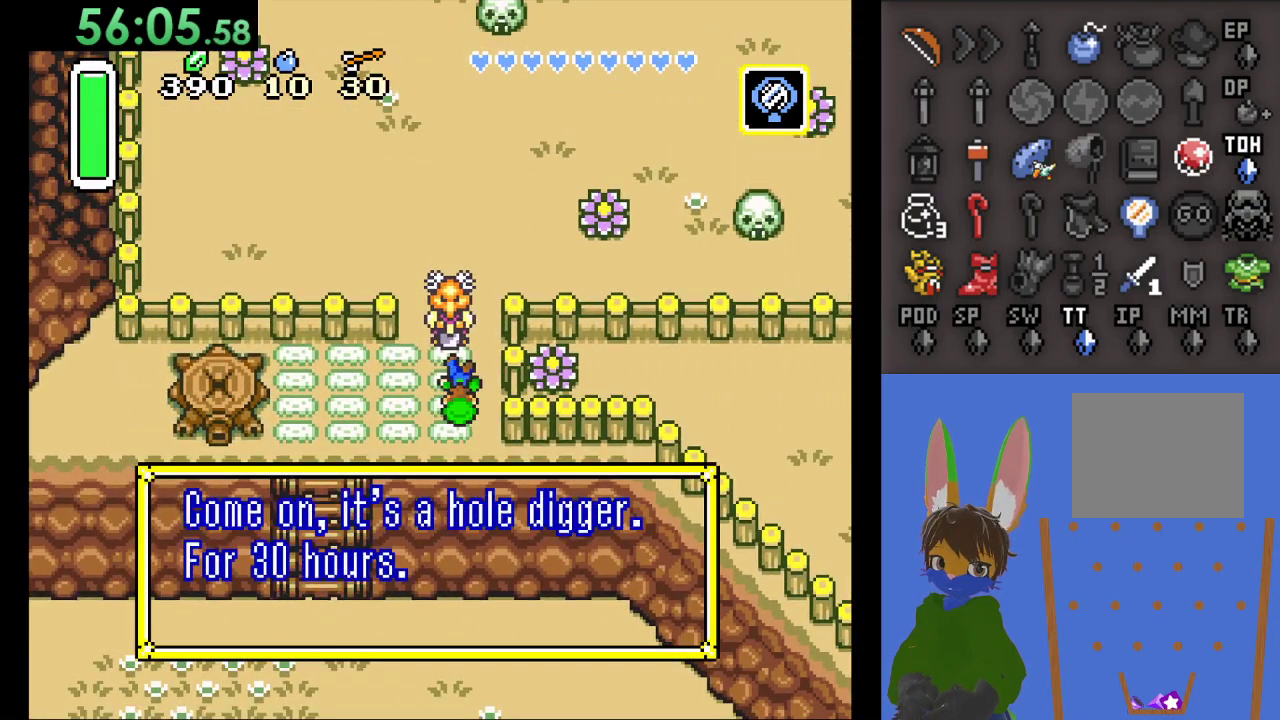
{"buttons": [], "left_stick": "center", "right_stick": "center", "events": [[33, "CROSS", "down"], [133, "CROSS", "up"]]}
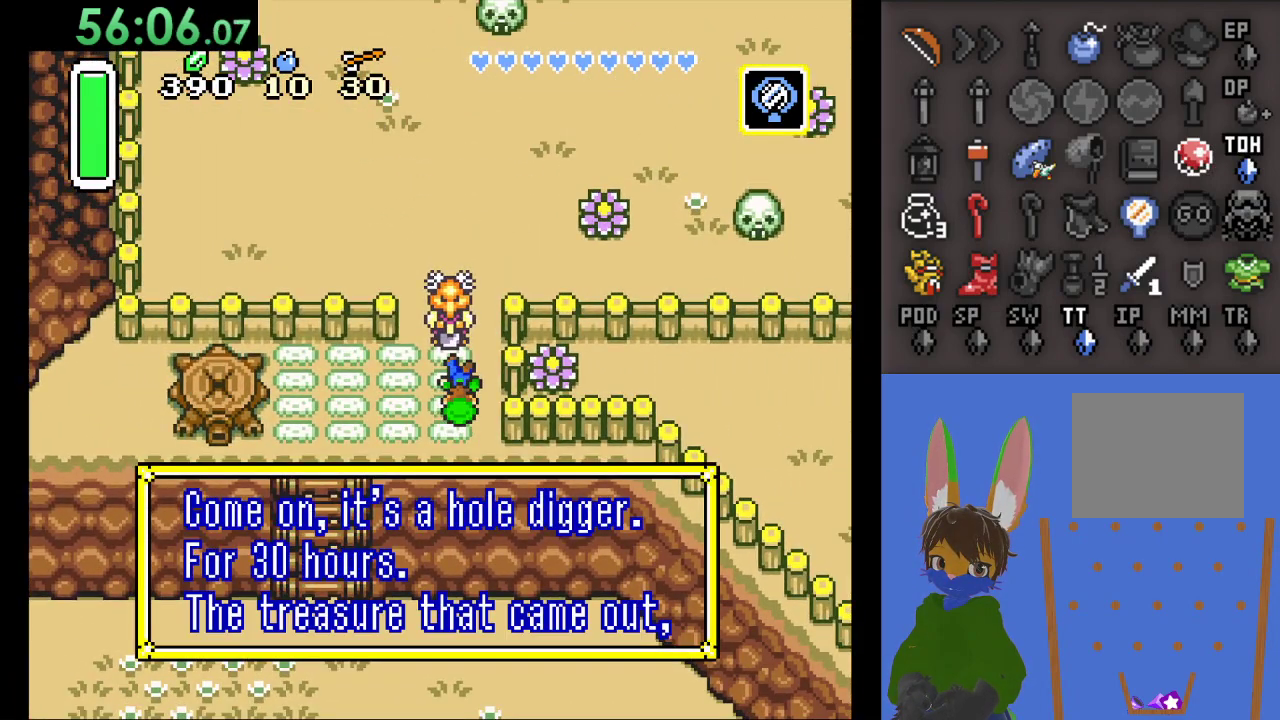
{"buttons": [], "left_stick": "center", "right_stick": "center", "events": []}
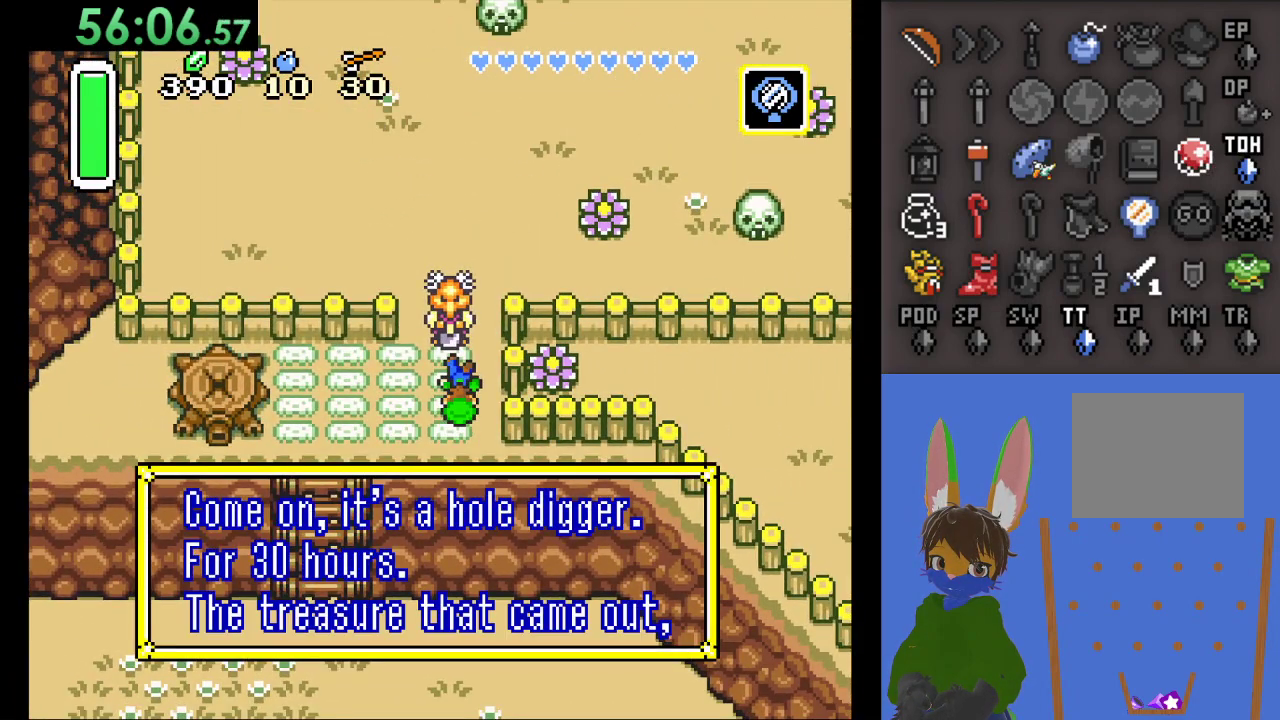
{"buttons": [], "left_stick": "center", "right_stick": "center", "events": [[267, "CROSS", "down"], [433, "CROSS", "up"]]}